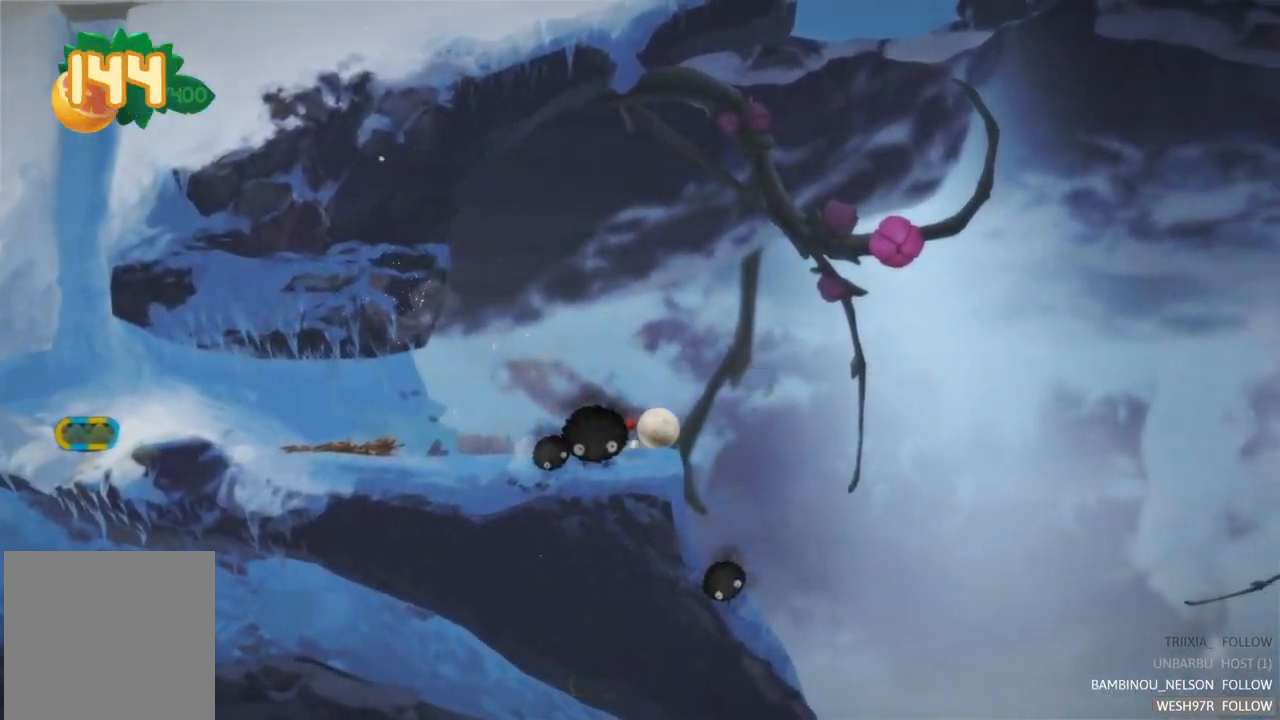
Gameplay with a controller (Xbox layout); each line is a JSON object with the inputs held at the frame after it. "events" lists button and stick changes between this image and that frame as [ms after this image, input, new state], when the widget could be followed in between. Not read: L3 R3.
{"buttons": [], "left_stick": "up-right", "right_stick": "center", "events": []}
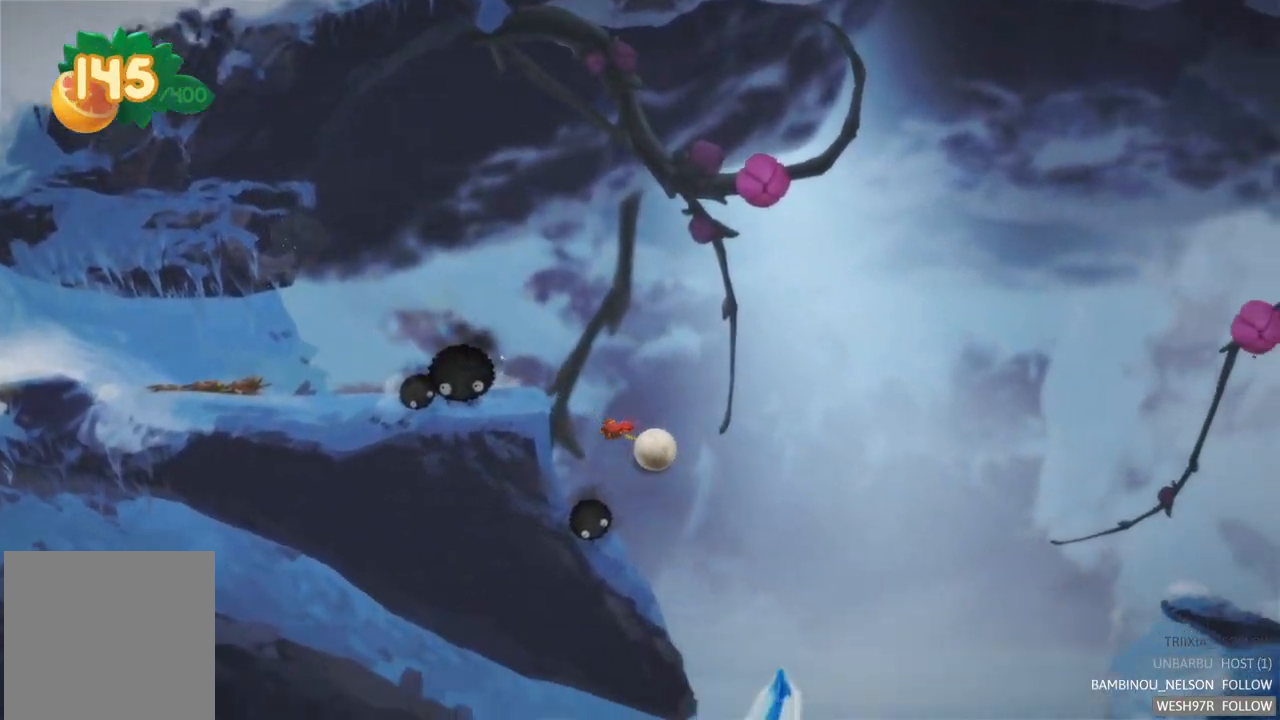
{"buttons": [], "left_stick": "right", "right_stick": "center", "events": [[100, "left_stick", "right"]]}
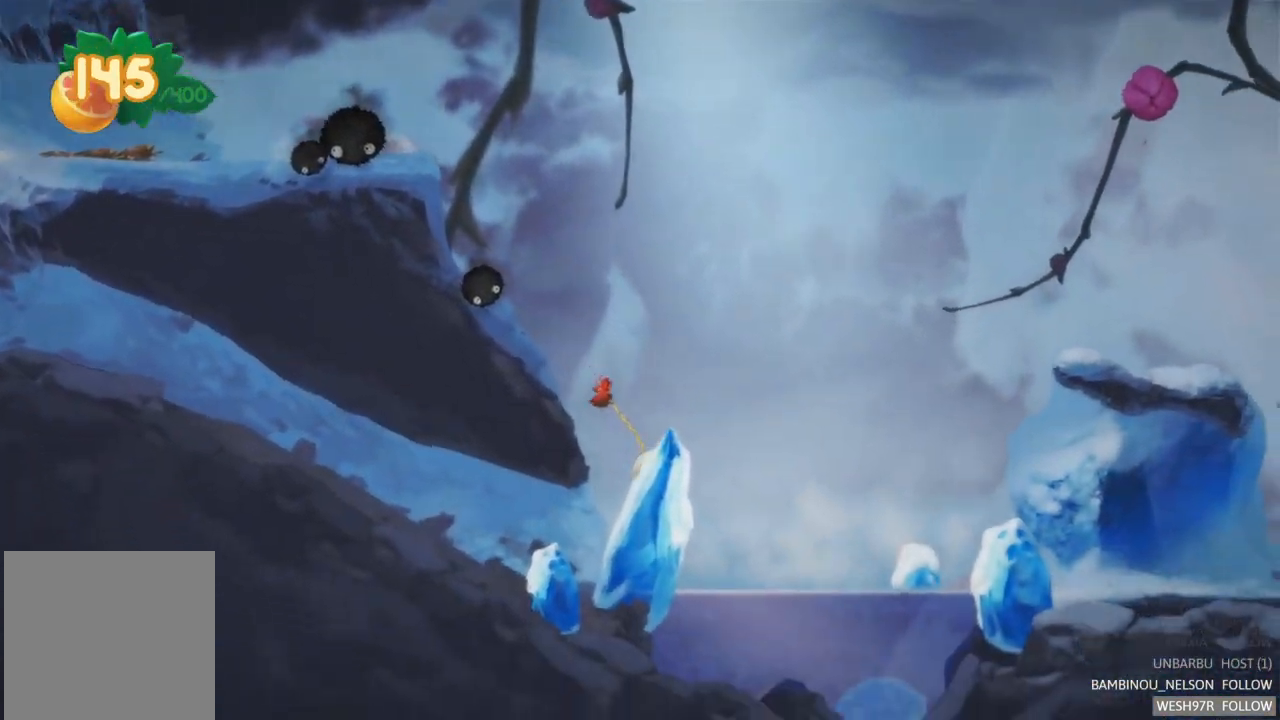
{"buttons": [], "left_stick": "right", "right_stick": "center", "events": []}
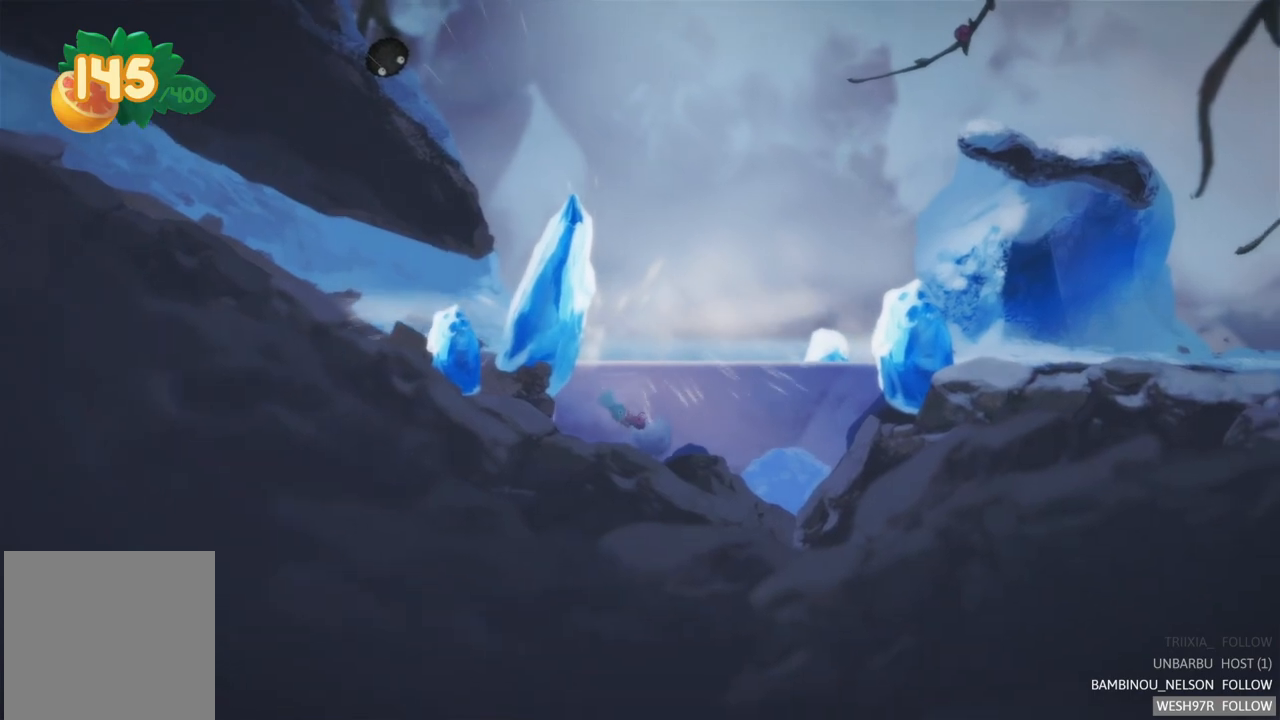
{"buttons": [], "left_stick": "right", "right_stick": "center", "events": []}
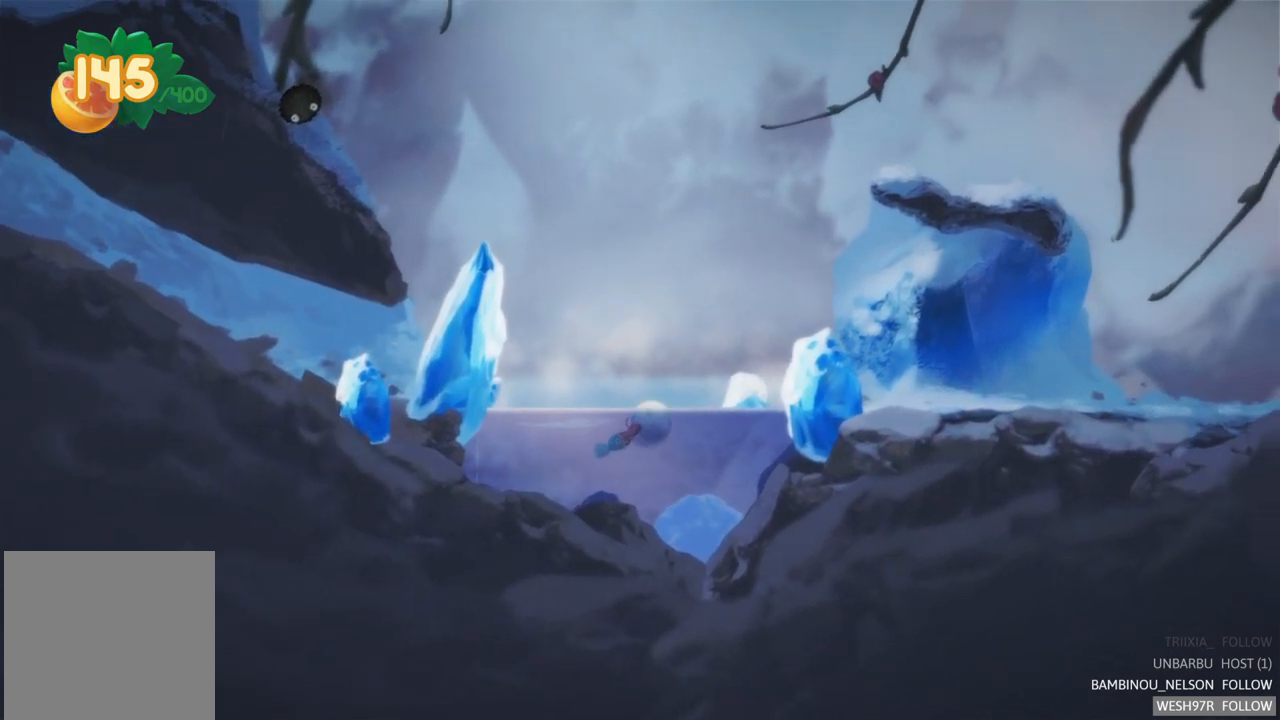
{"buttons": [], "left_stick": "right", "right_stick": "center", "events": []}
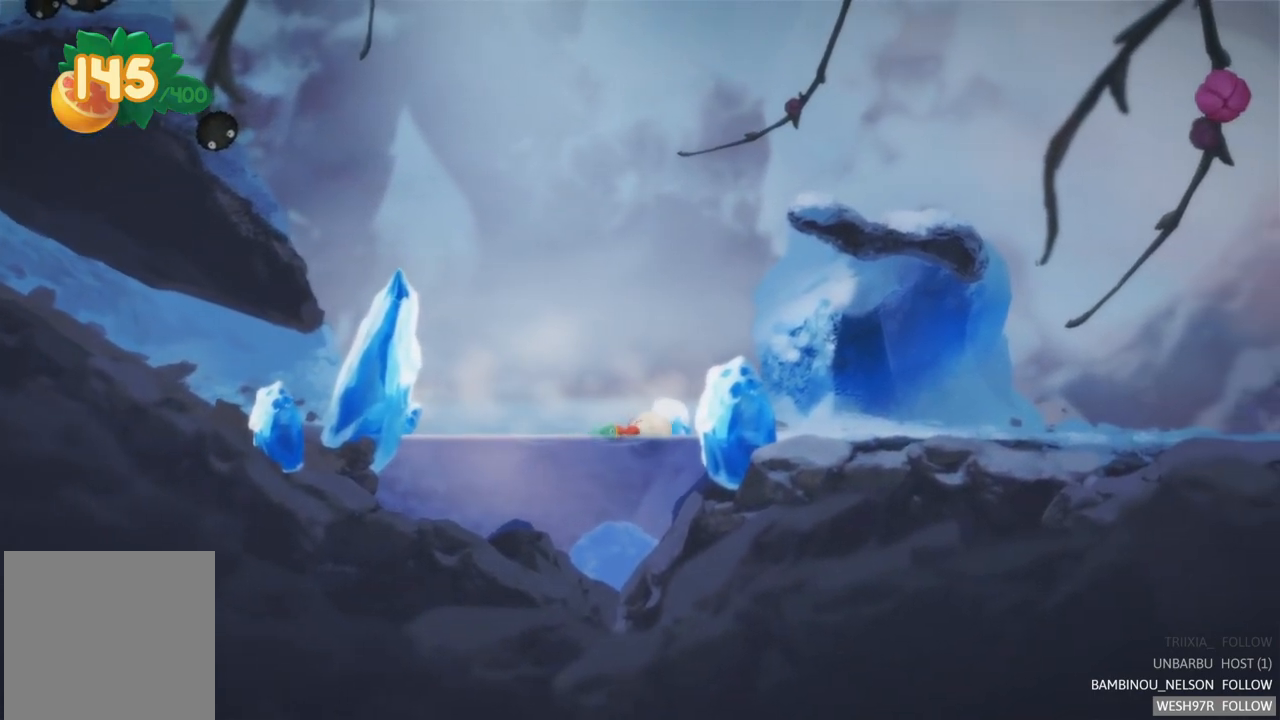
{"buttons": [], "left_stick": "right", "right_stick": "center", "events": []}
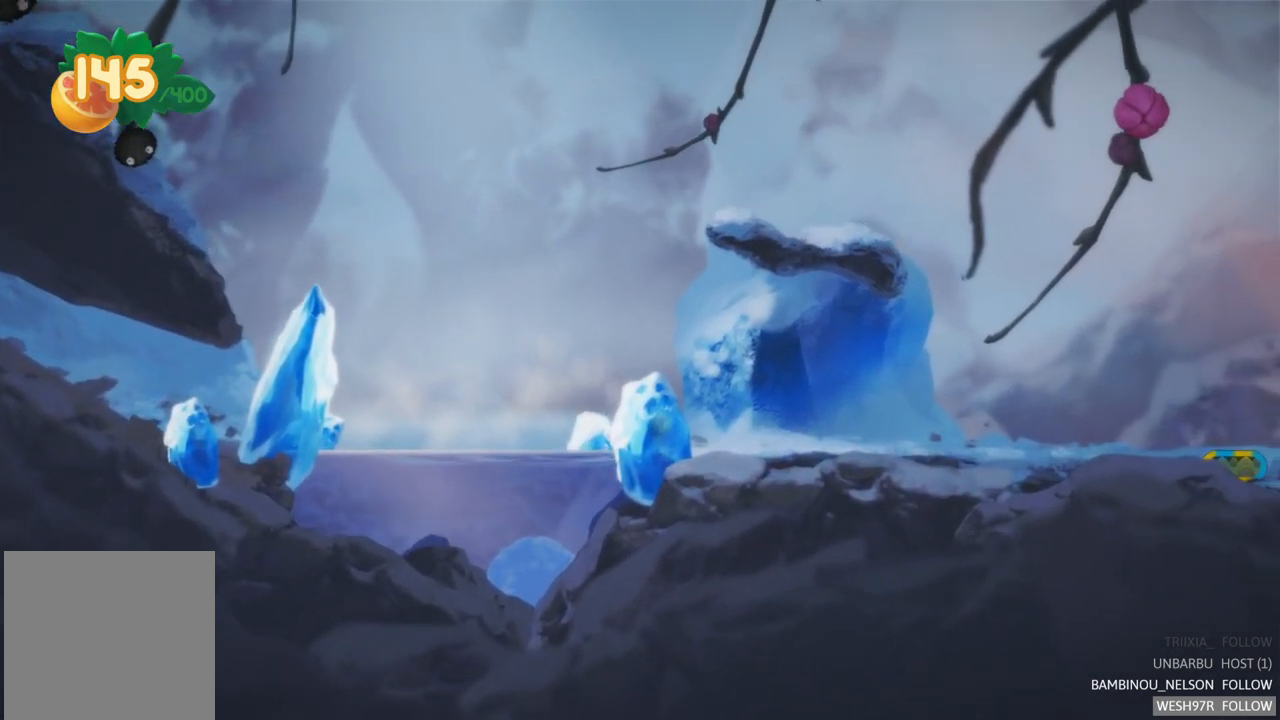
{"buttons": [], "left_stick": "right", "right_stick": "center", "events": []}
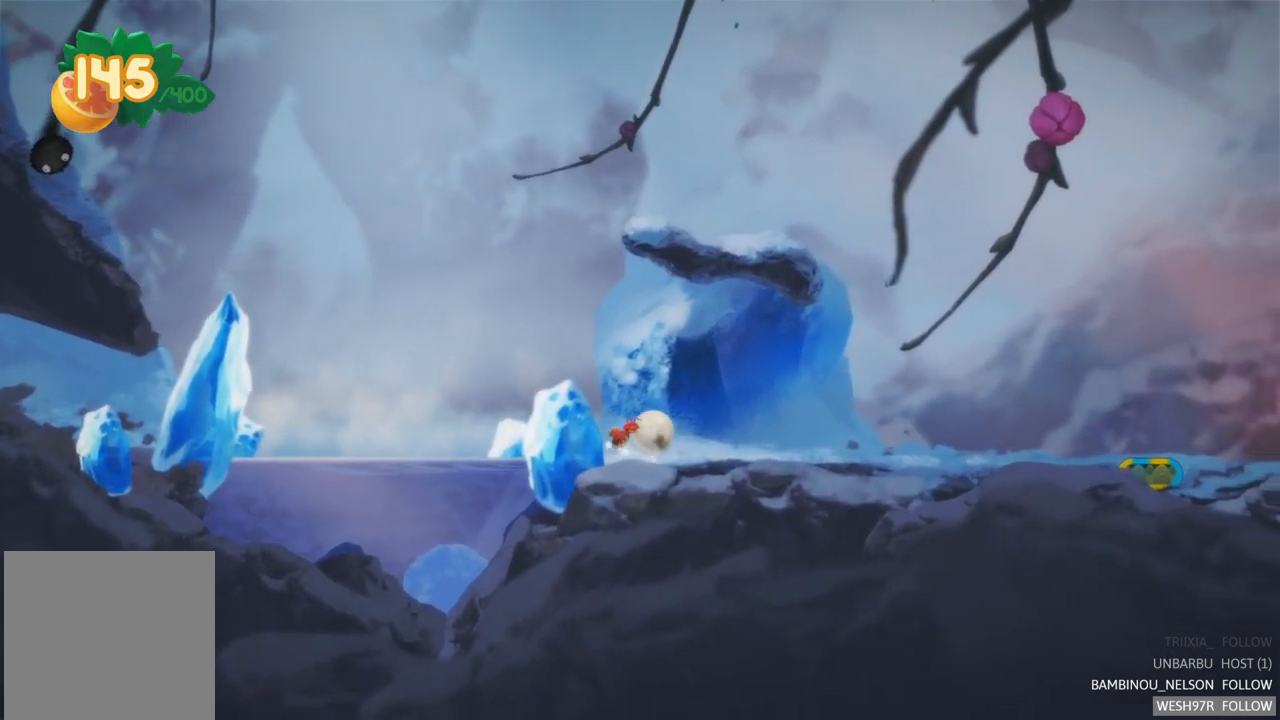
{"buttons": [], "left_stick": "right", "right_stick": "center", "events": []}
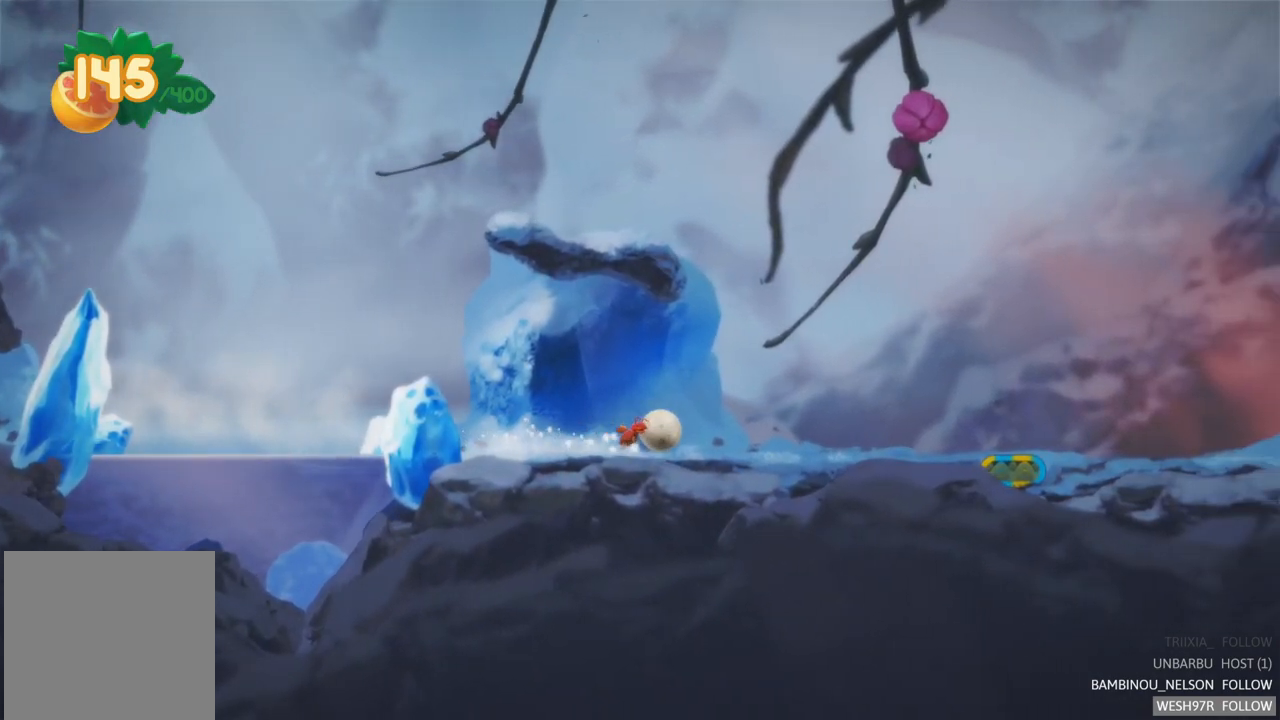
{"buttons": [], "left_stick": "right", "right_stick": "center", "events": []}
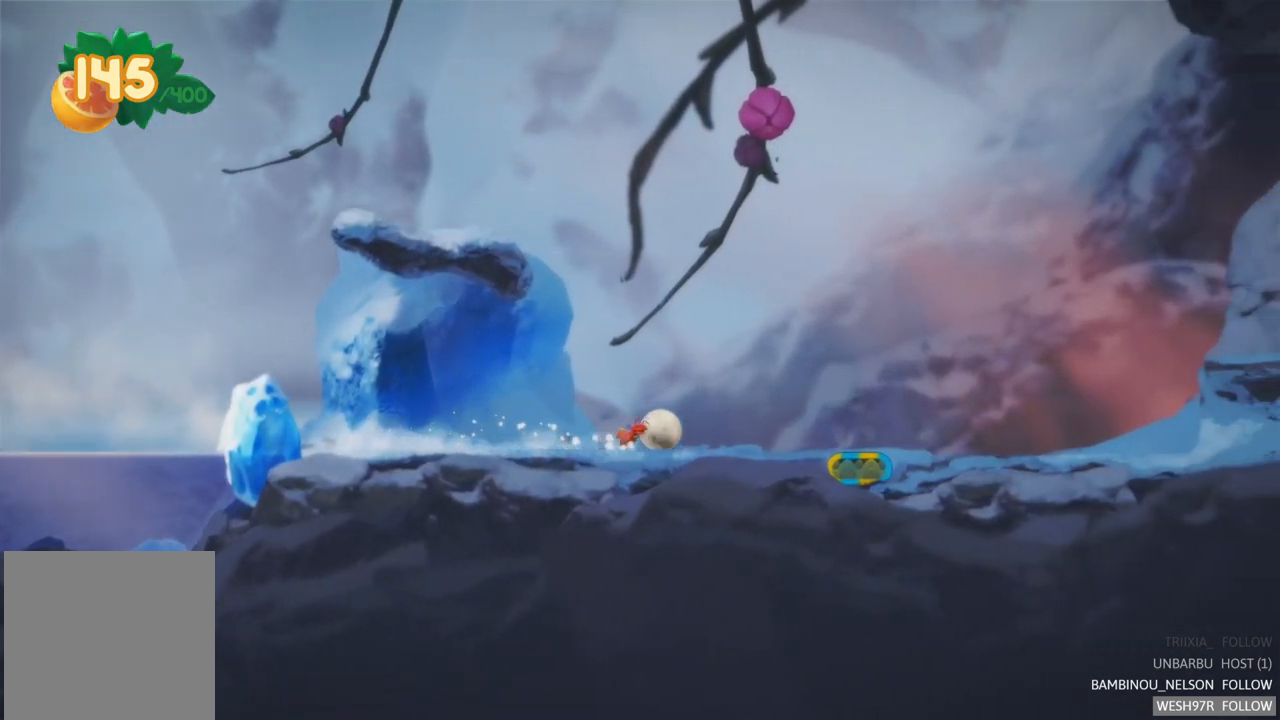
{"buttons": [], "left_stick": "right", "right_stick": "center", "events": []}
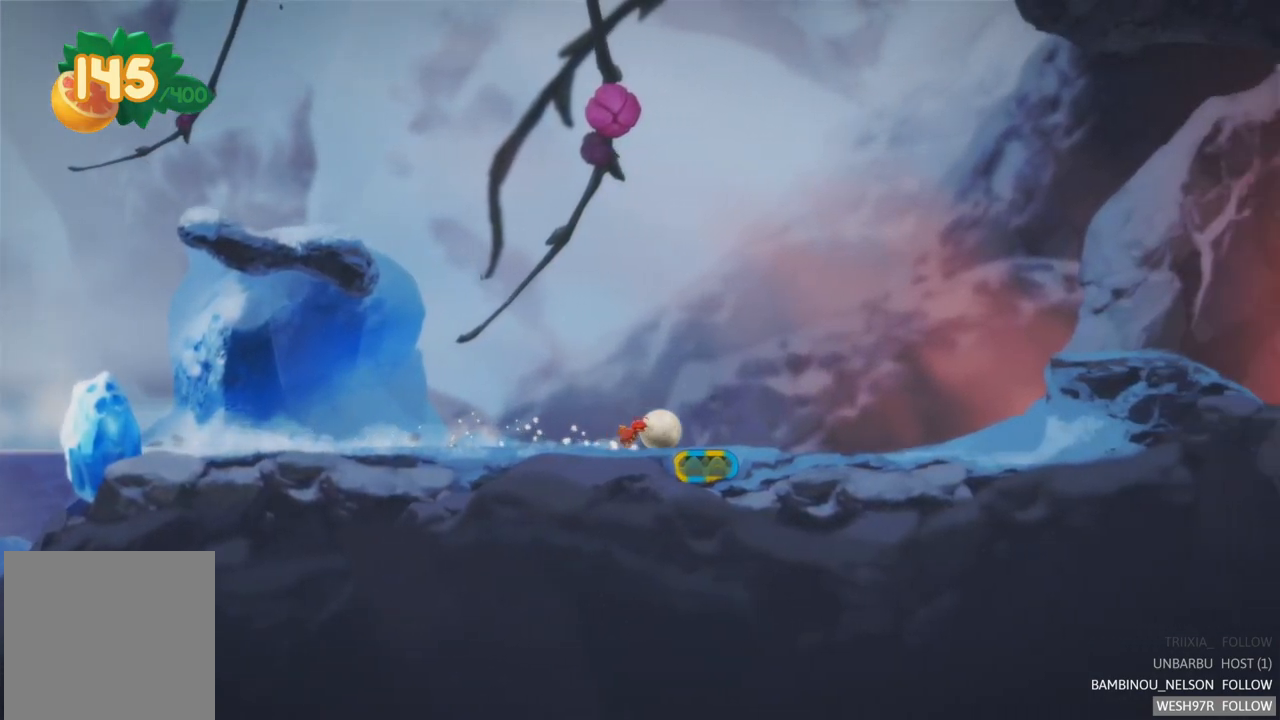
{"buttons": ["L2"], "left_stick": "up-left", "right_stick": "center", "events": [[50, "left_stick", "center"], [100, "left_stick", "left"], [150, "R2", "down"], [483, "L2", "down"], [483, "R2", "up"], [483, "left_stick", "up-left"]]}
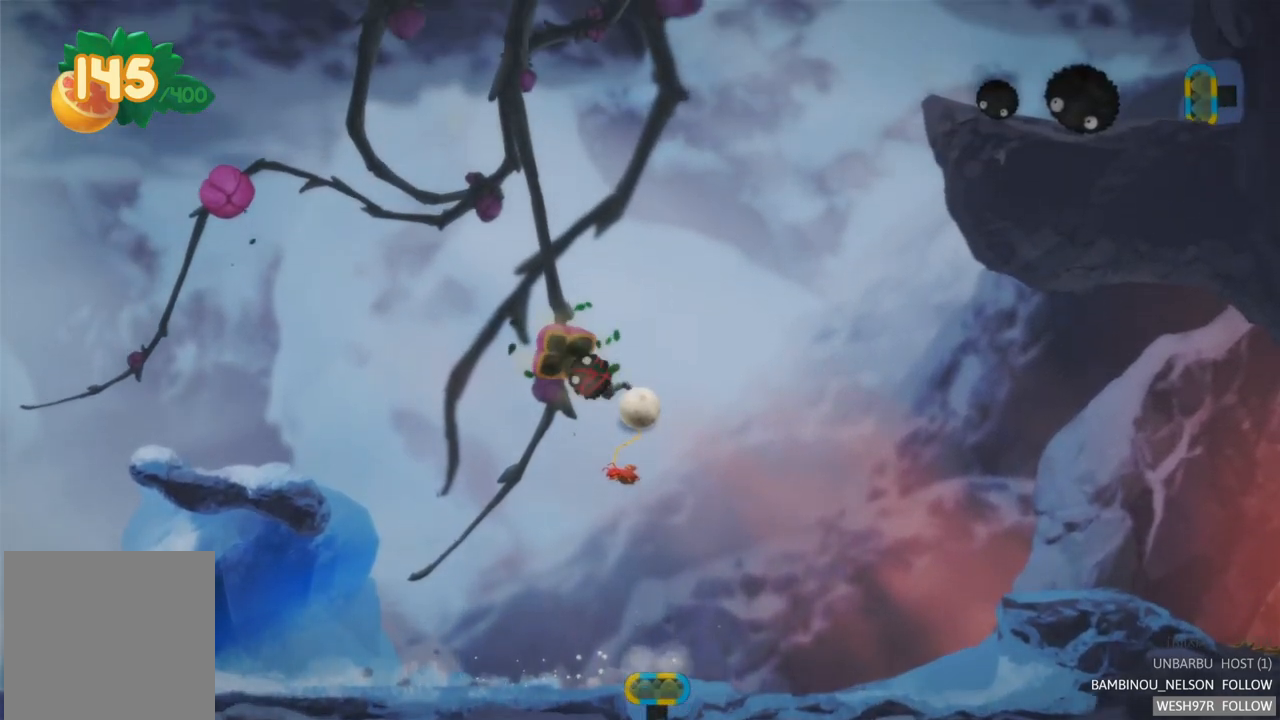
{"buttons": ["L2"], "left_stick": "center", "right_stick": "center", "events": [[200, "left_stick", "center"]]}
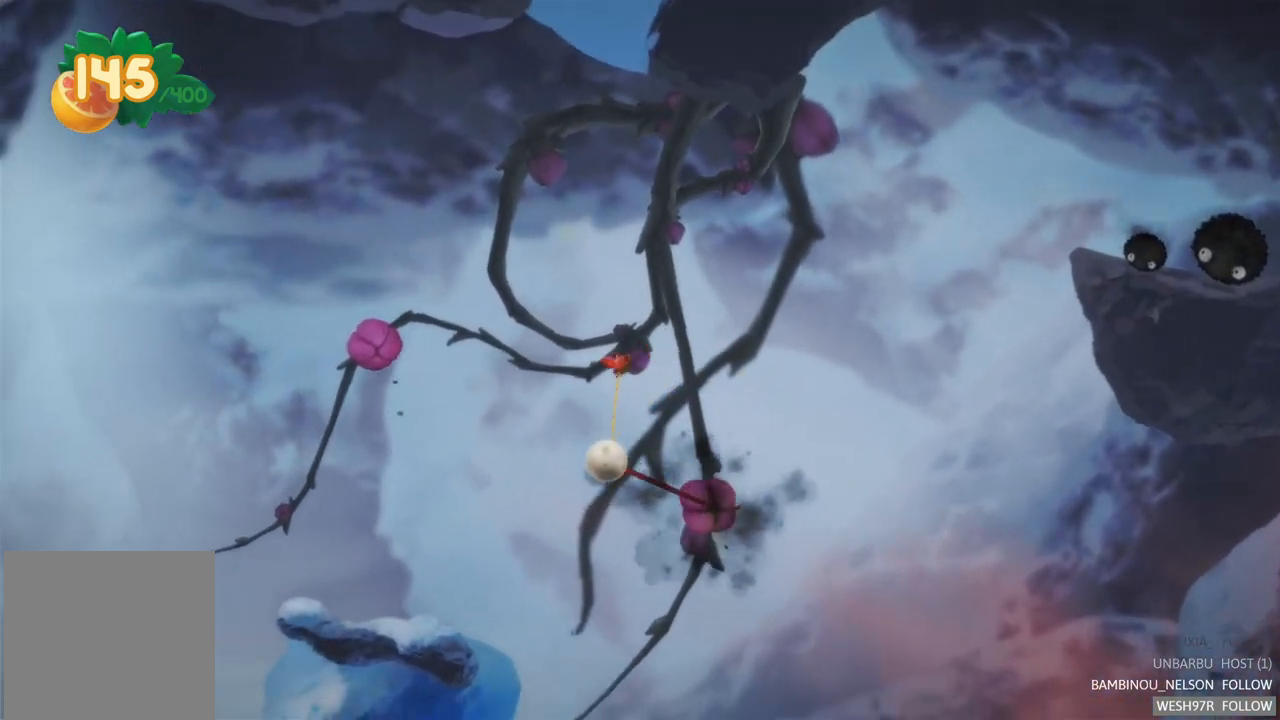
{"buttons": ["L2"], "left_stick": "center", "right_stick": "center", "events": []}
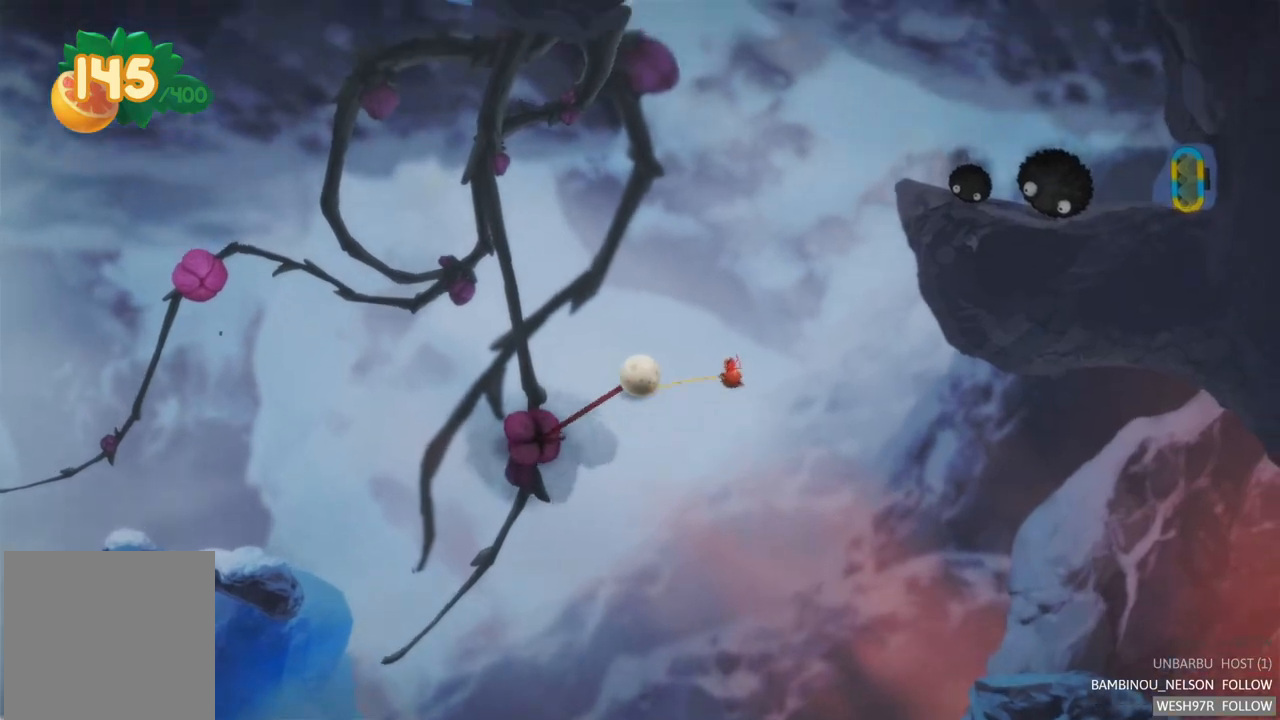
{"buttons": [], "left_stick": "center", "right_stick": "center", "events": [[83, "L2", "up"]]}
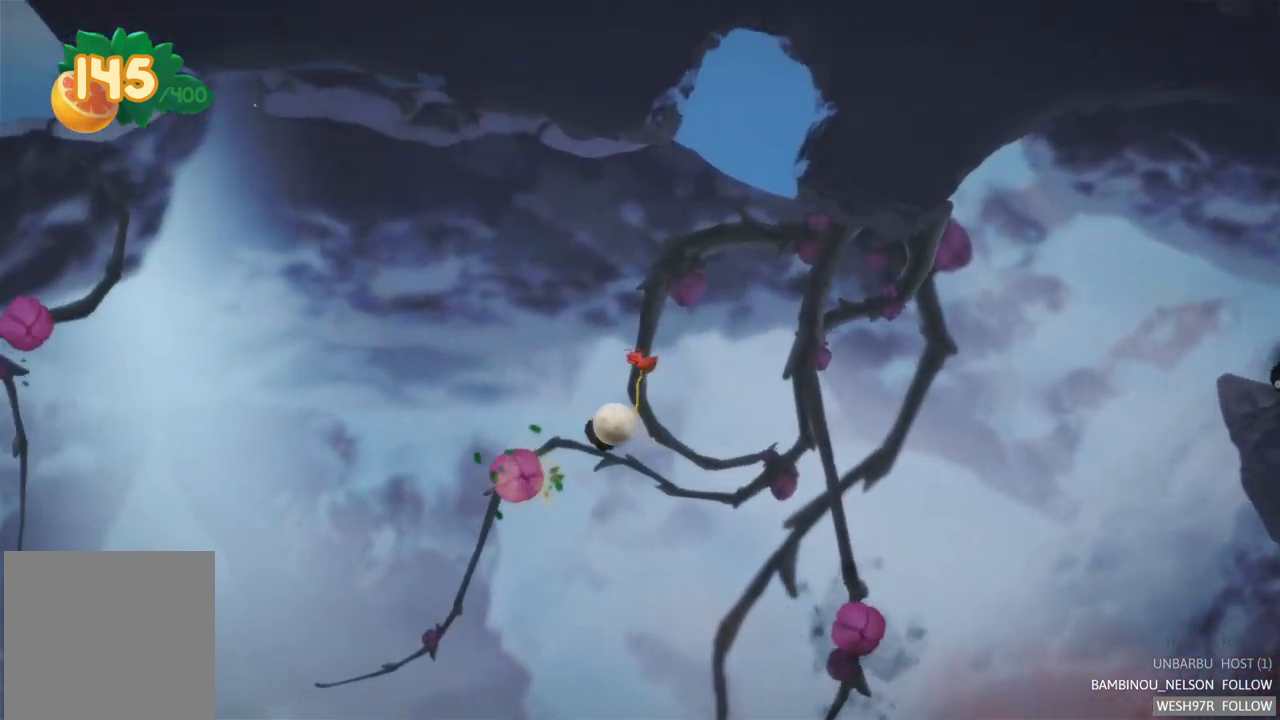
{"buttons": ["L2"], "left_stick": "center", "right_stick": "center", "events": [[100, "L2", "down"]]}
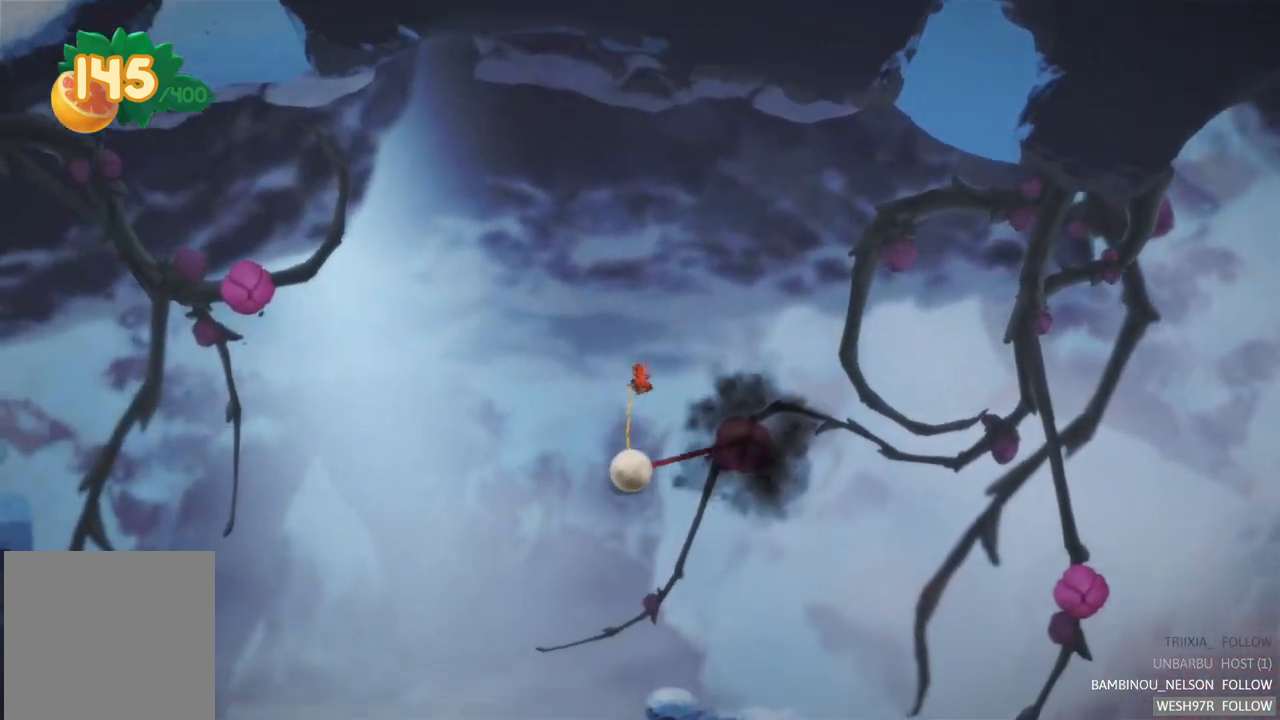
{"buttons": ["L2"], "left_stick": "center", "right_stick": "center", "events": []}
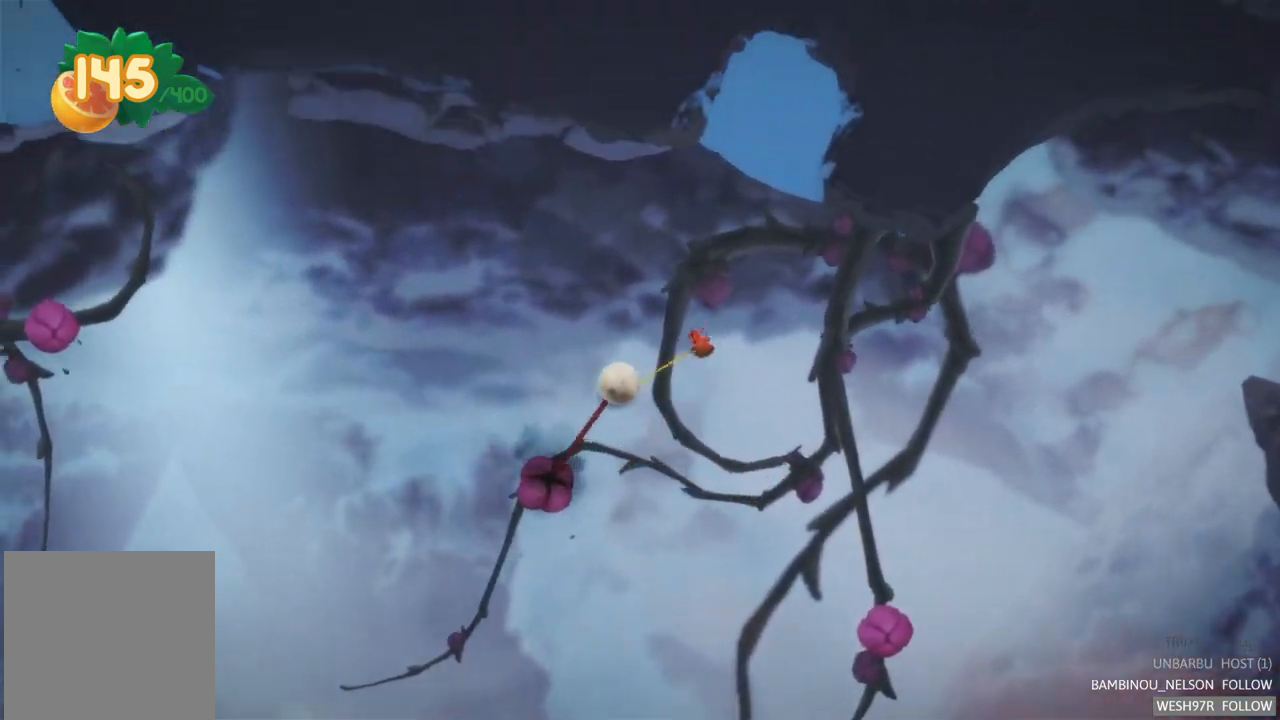
{"buttons": [], "left_stick": "center", "right_stick": "center", "events": [[350, "L2", "up"]]}
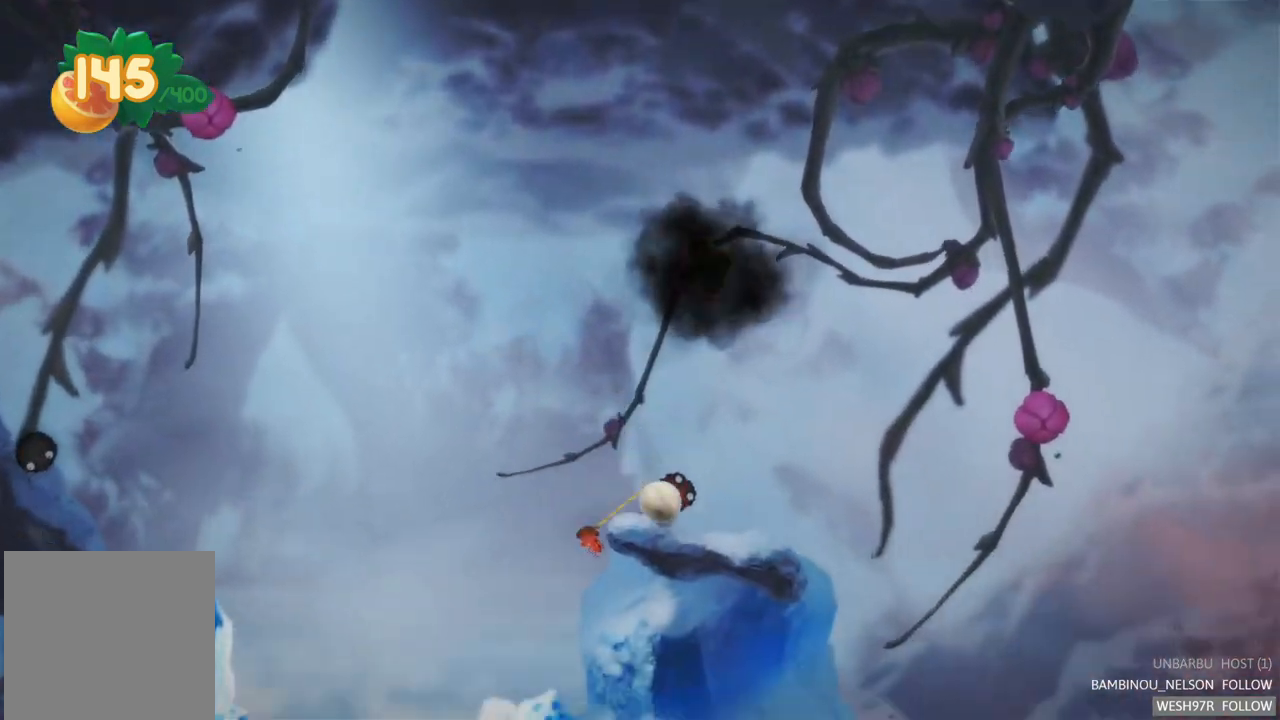
{"buttons": [], "left_stick": "center", "right_stick": "center", "events": []}
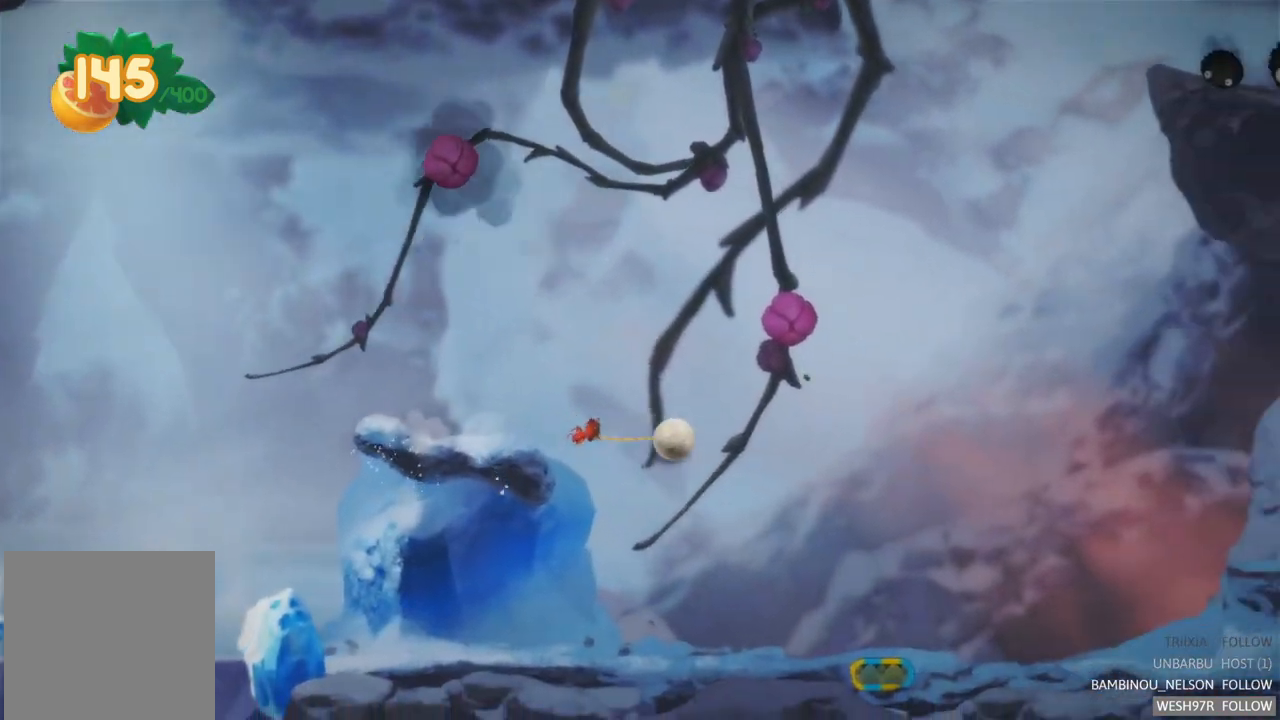
{"buttons": [], "left_stick": "center", "right_stick": "center", "events": []}
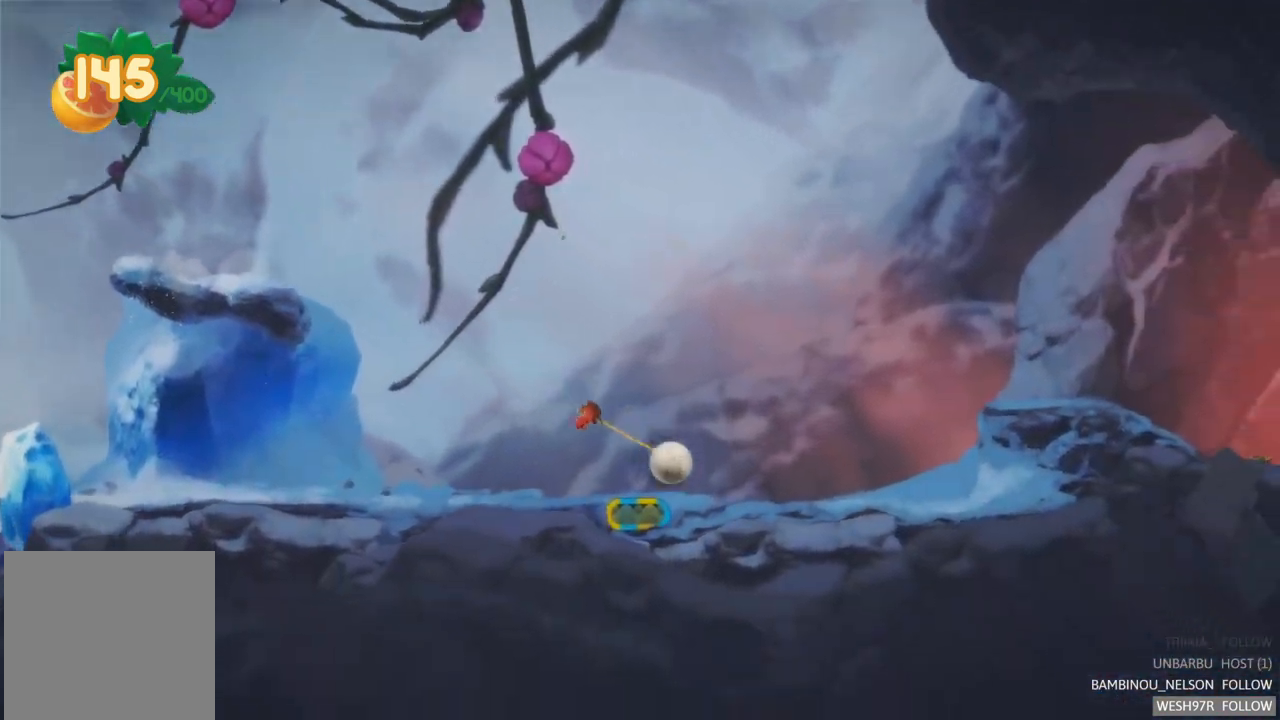
{"buttons": [], "left_stick": "left", "right_stick": "center", "events": [[33, "R2", "down"], [383, "left_stick", "left"], [433, "R2", "up"]]}
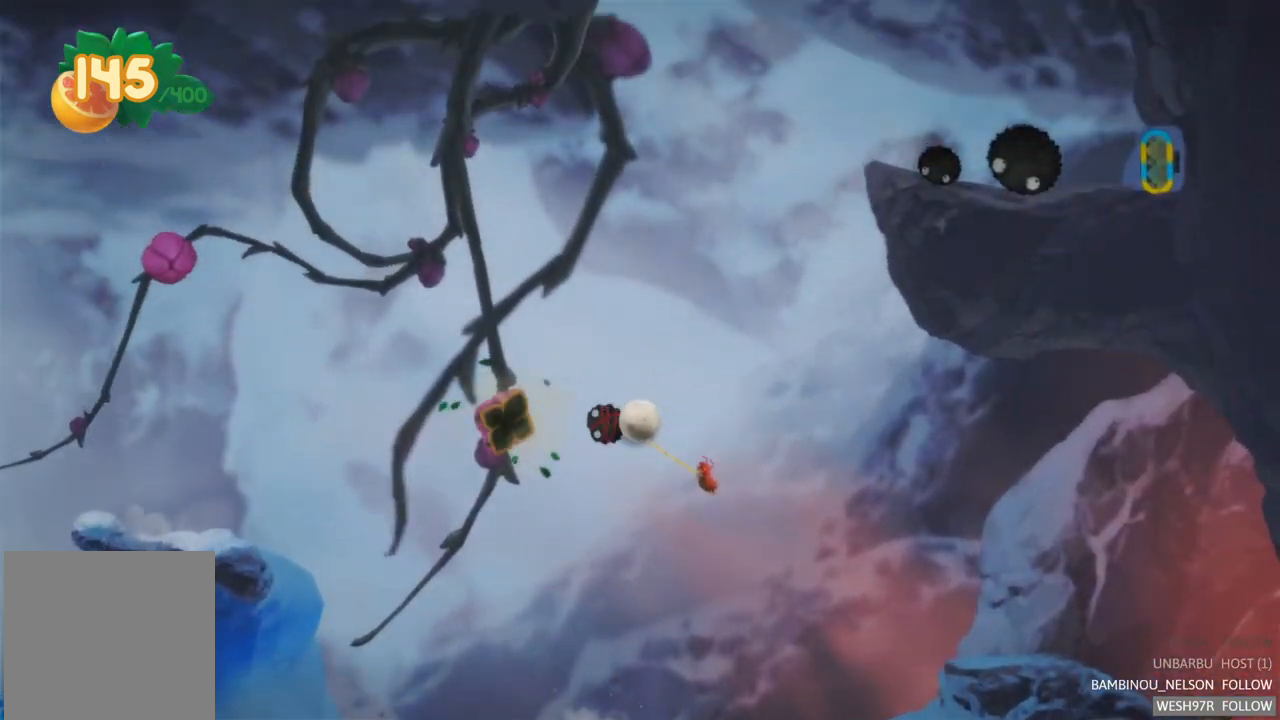
{"buttons": ["L2"], "left_stick": "left", "right_stick": "center", "events": [[250, "L2", "down"]]}
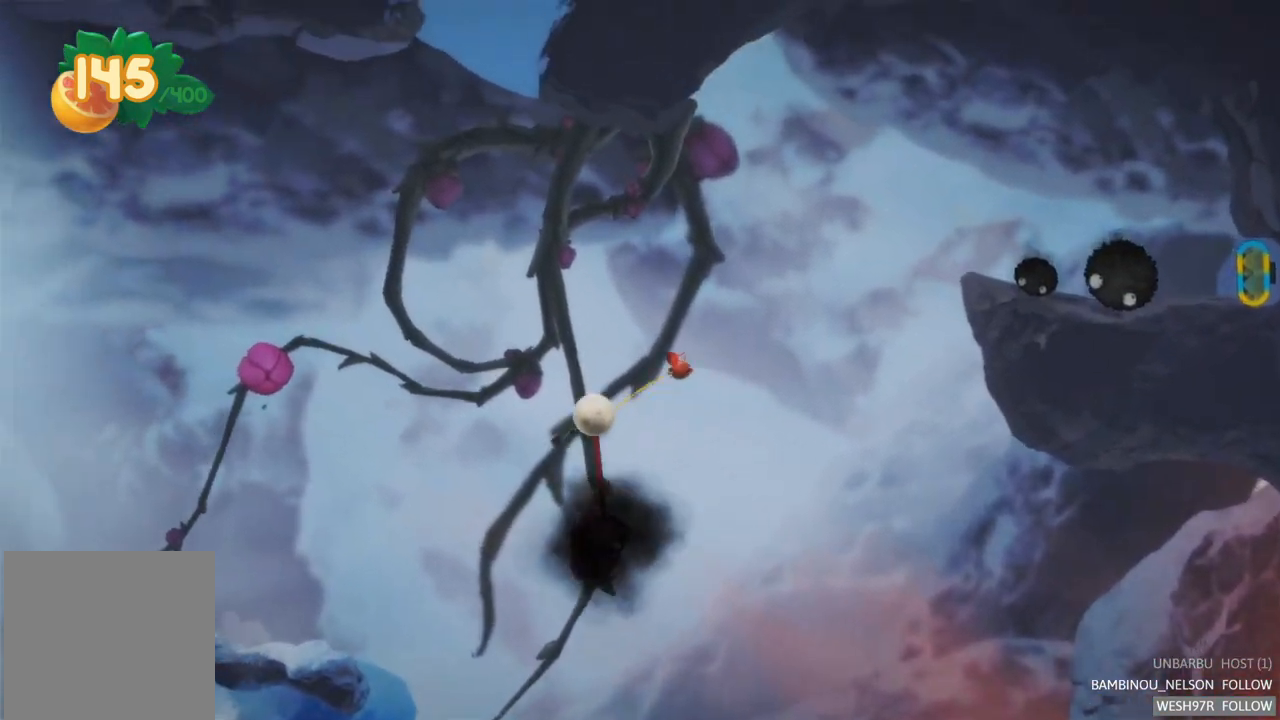
{"buttons": ["L2"], "left_stick": "center", "right_stick": "center", "events": [[67, "left_stick", "center"]]}
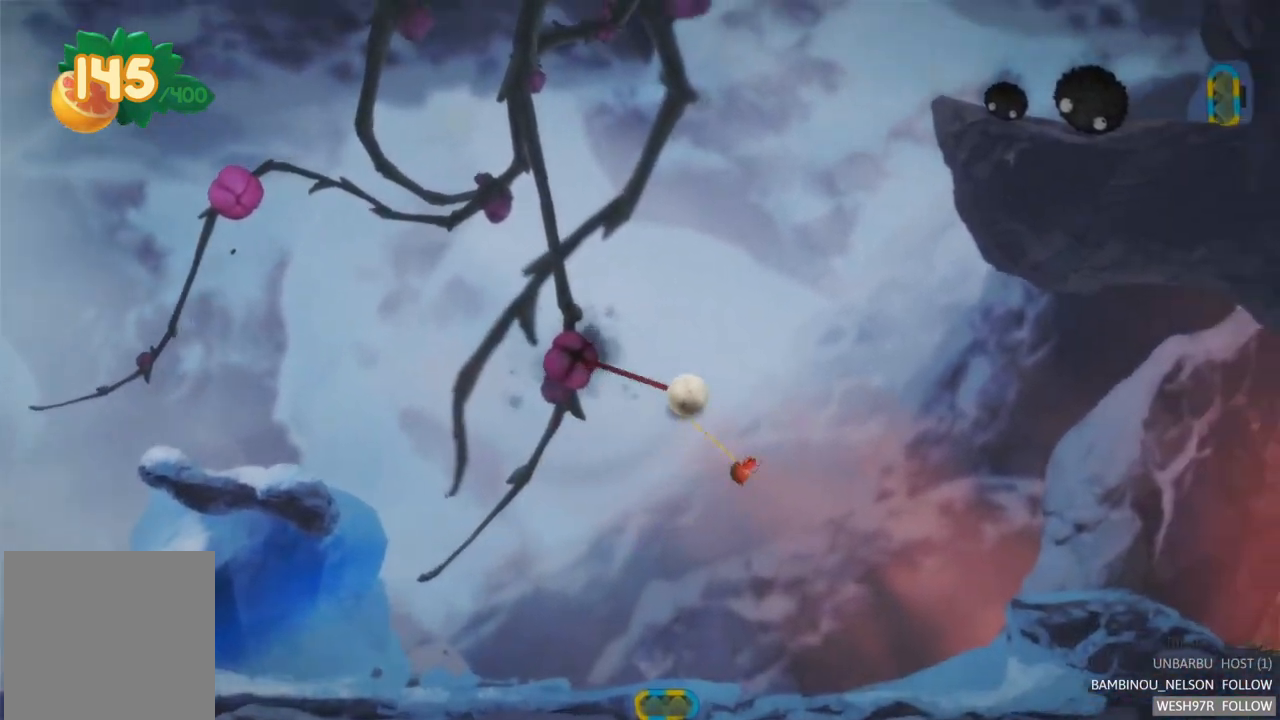
{"buttons": [], "left_stick": "center", "right_stick": "center", "events": [[233, "L2", "up"]]}
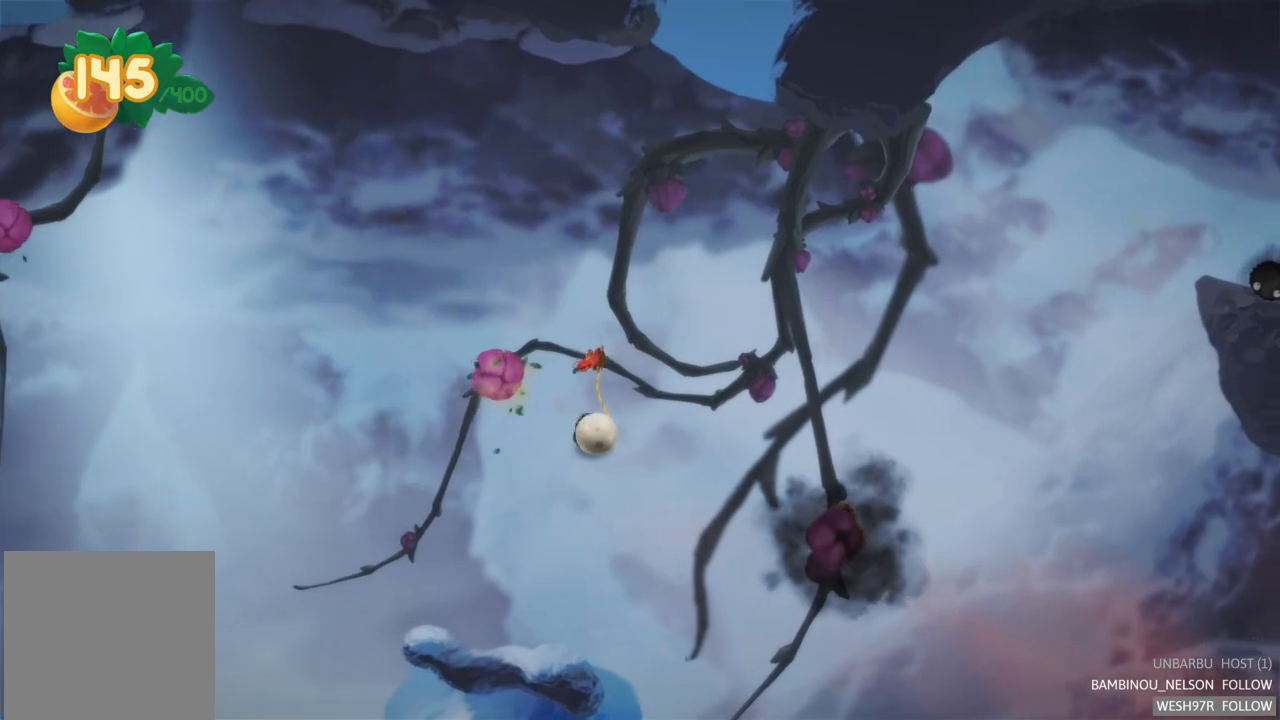
{"buttons": ["L2"], "left_stick": "center", "right_stick": "center", "events": [[283, "L2", "down"]]}
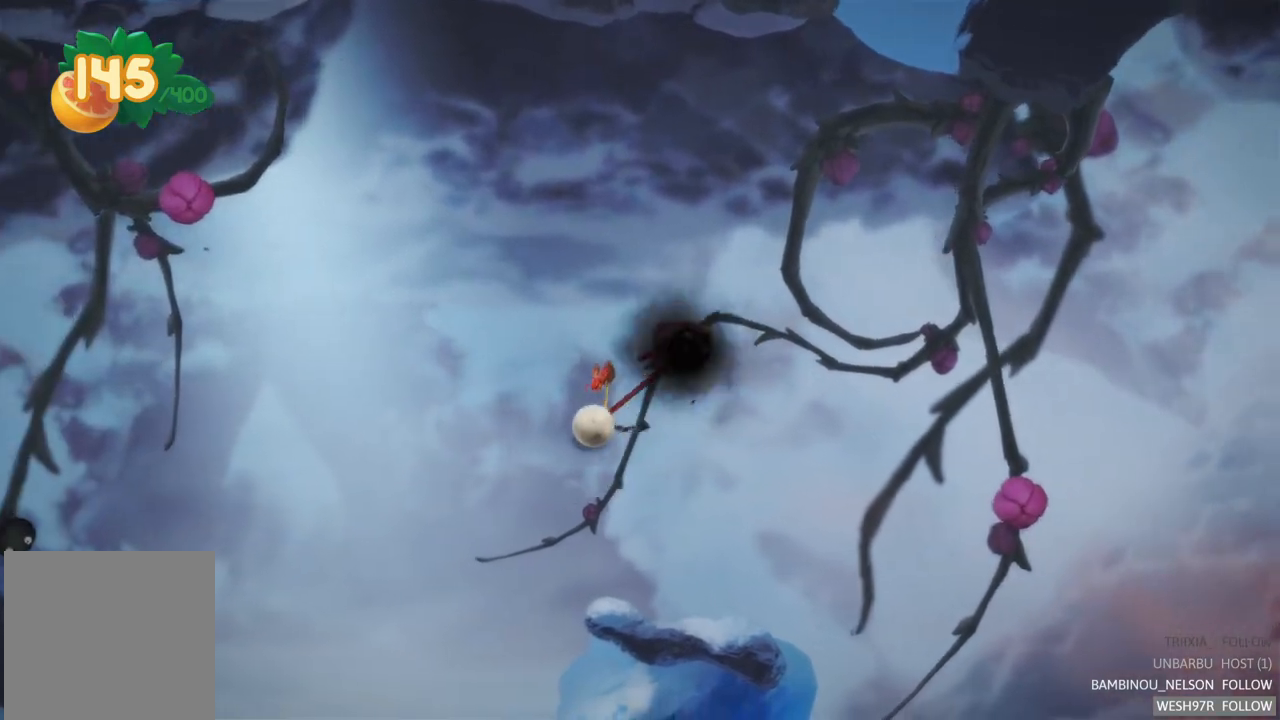
{"buttons": ["L2"], "left_stick": "center", "right_stick": "center", "events": []}
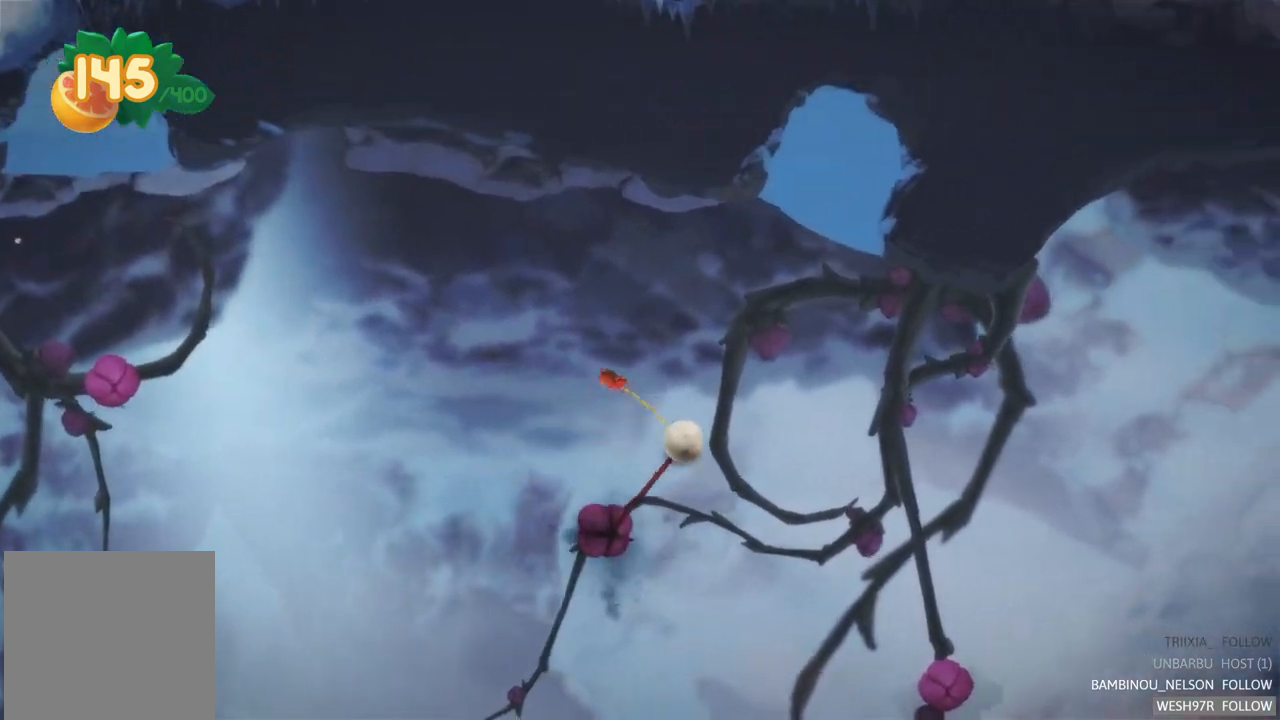
{"buttons": [], "left_stick": "center", "right_stick": "center", "events": [[467, "L2", "up"]]}
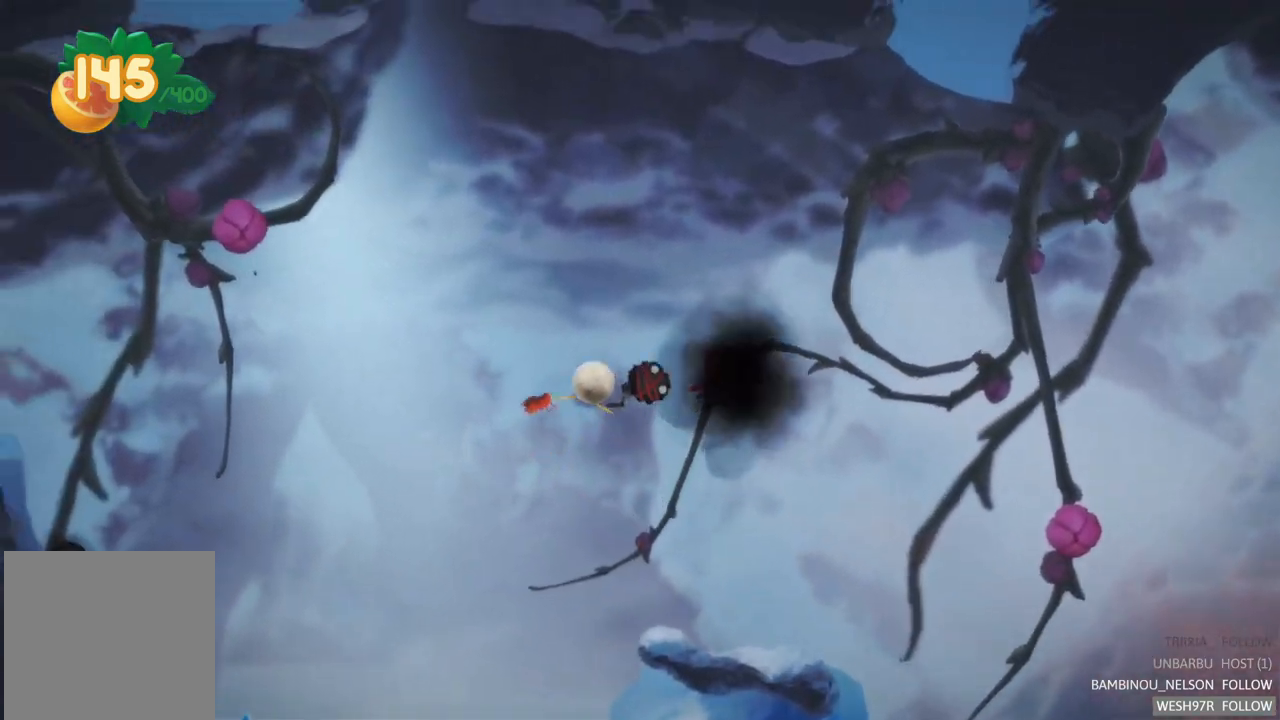
{"buttons": [], "left_stick": "center", "right_stick": "center", "events": []}
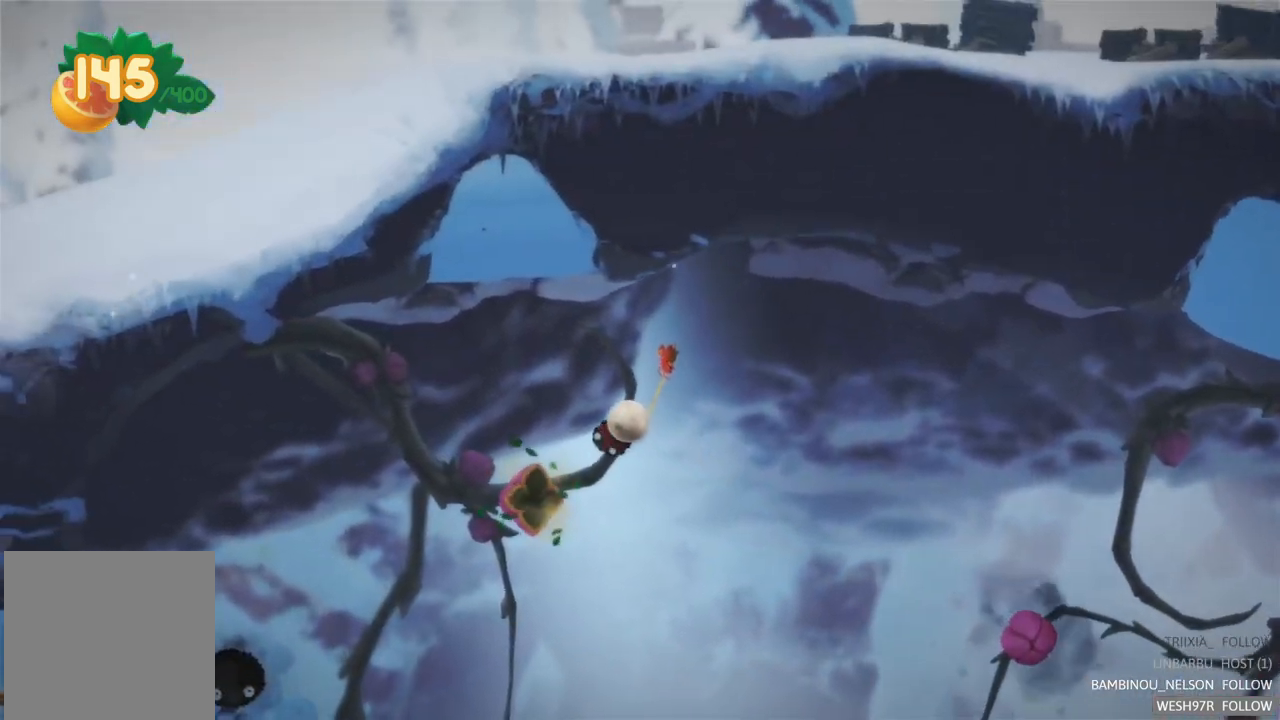
{"buttons": ["L2"], "left_stick": "center", "right_stick": "center", "events": [[50, "L2", "down"]]}
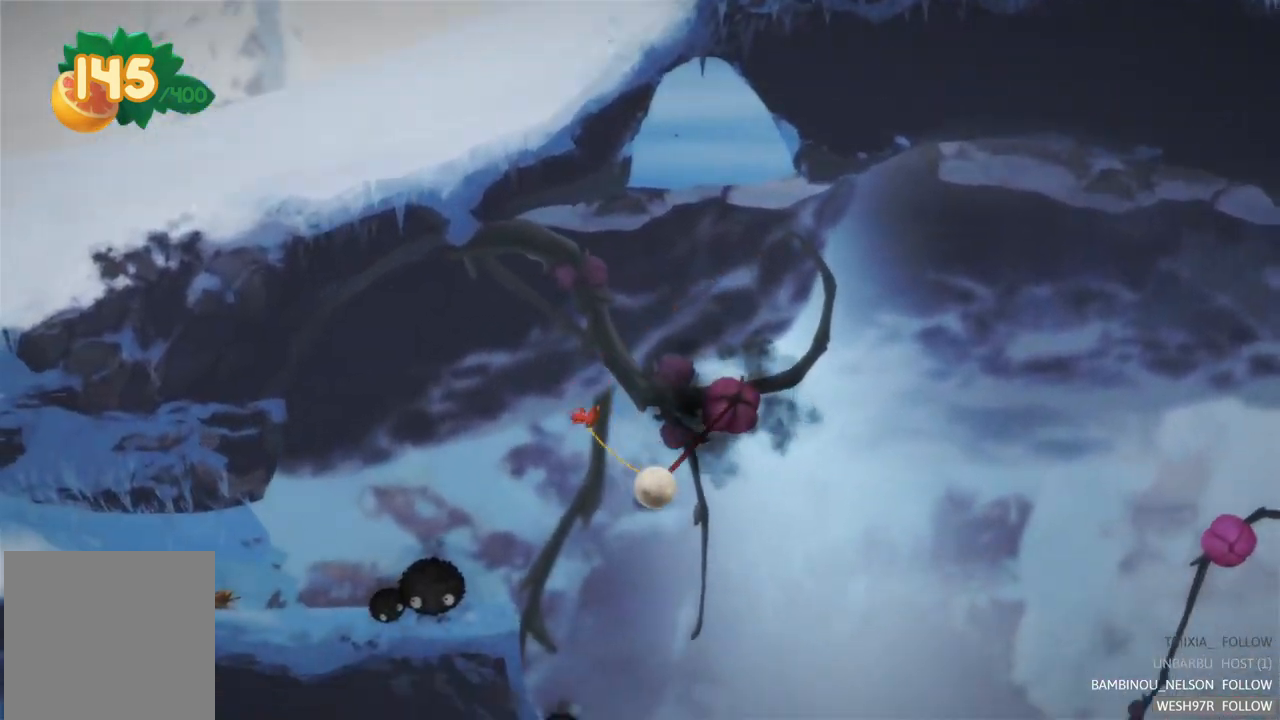
{"buttons": ["L2"], "left_stick": "center", "right_stick": "center", "events": []}
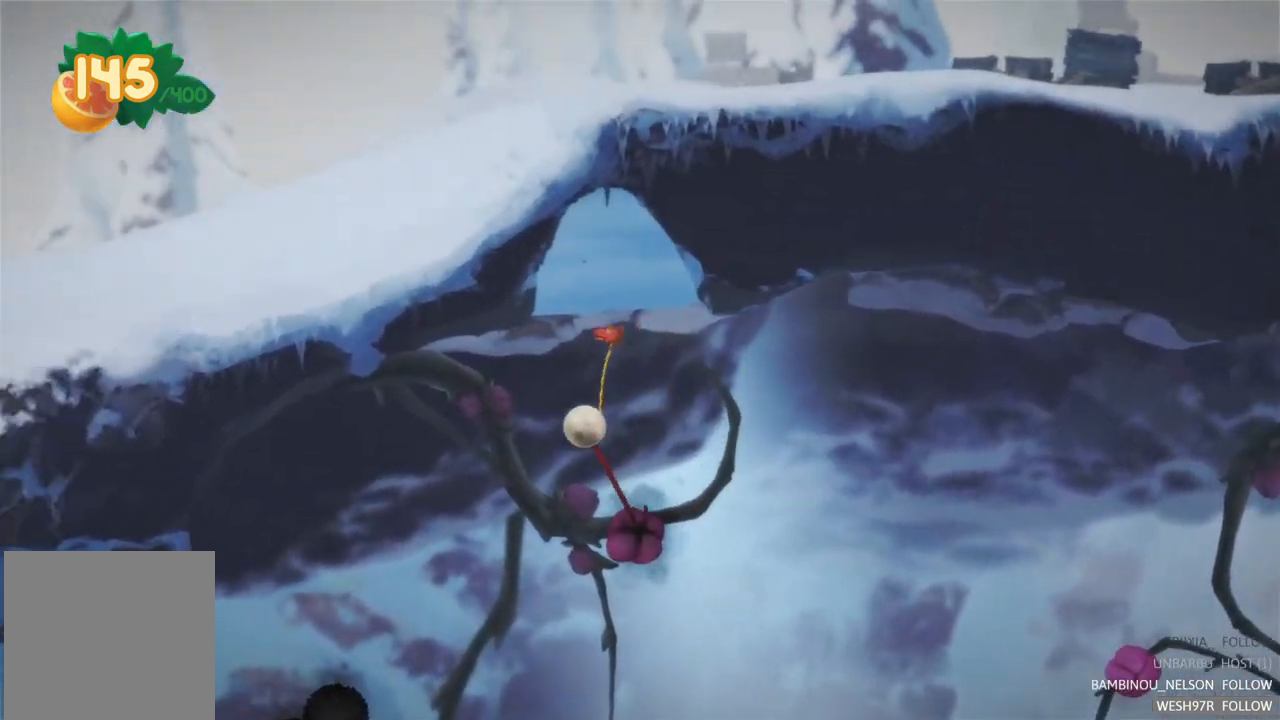
{"buttons": [], "left_stick": "center", "right_stick": "center", "events": [[467, "L2", "up"]]}